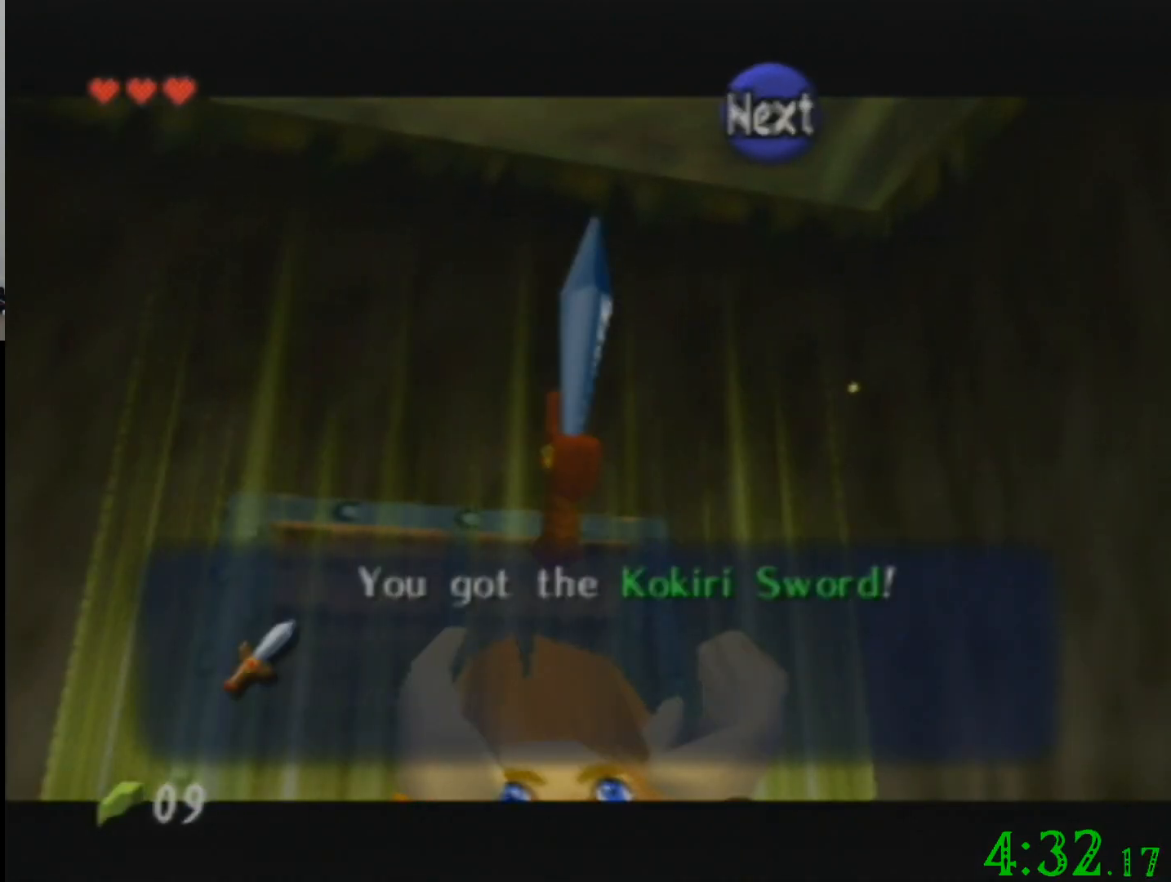
Gameplay with a controller (Nintendo layout); each line is a JSON object with the inputs held at the frame after it. "events" lists button and stick changes between this image and that frame as [ms after this image, input, new state], when the widget could be followed in between. Not read: A B L3 R3 Z.
{"buttons": [], "left_stick": "up", "events": [[301, "left_stick", "up"]]}
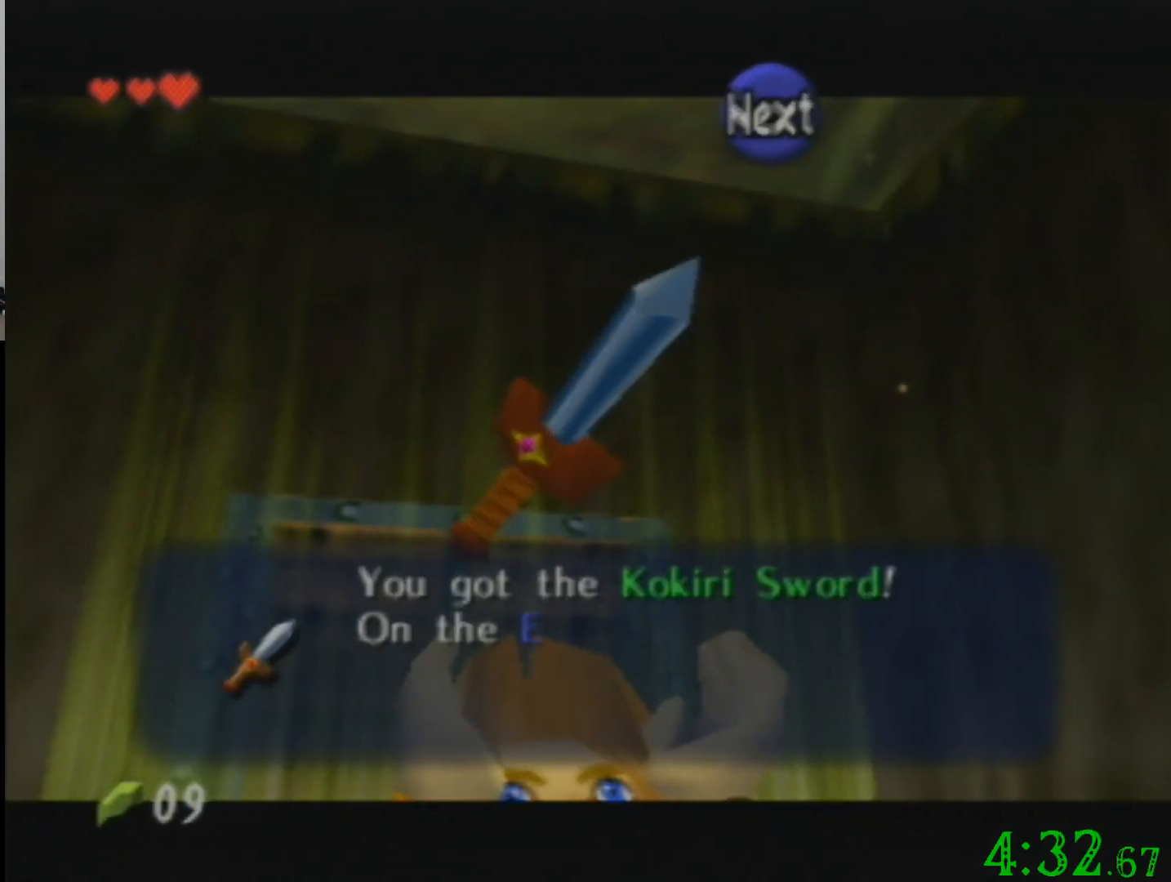
{"buttons": [], "left_stick": "up", "events": []}
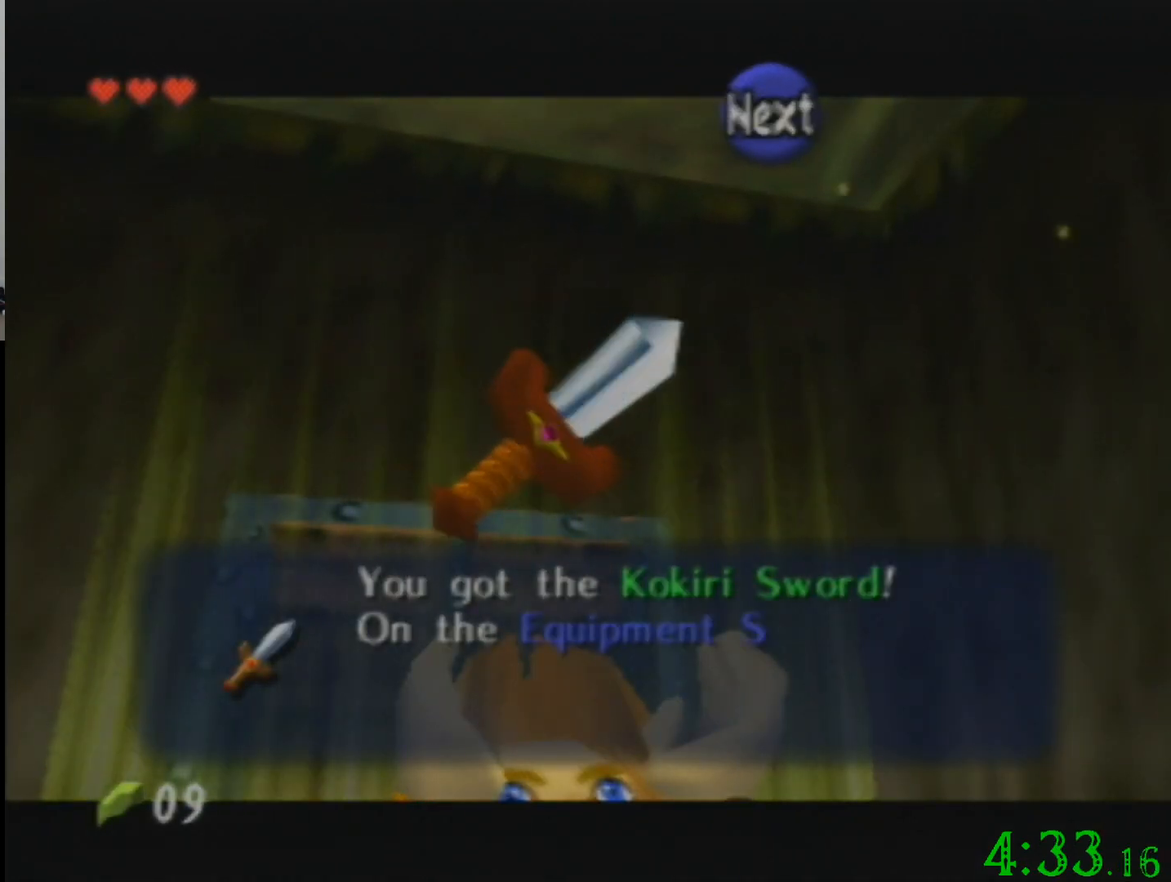
{"buttons": [], "left_stick": "up", "events": []}
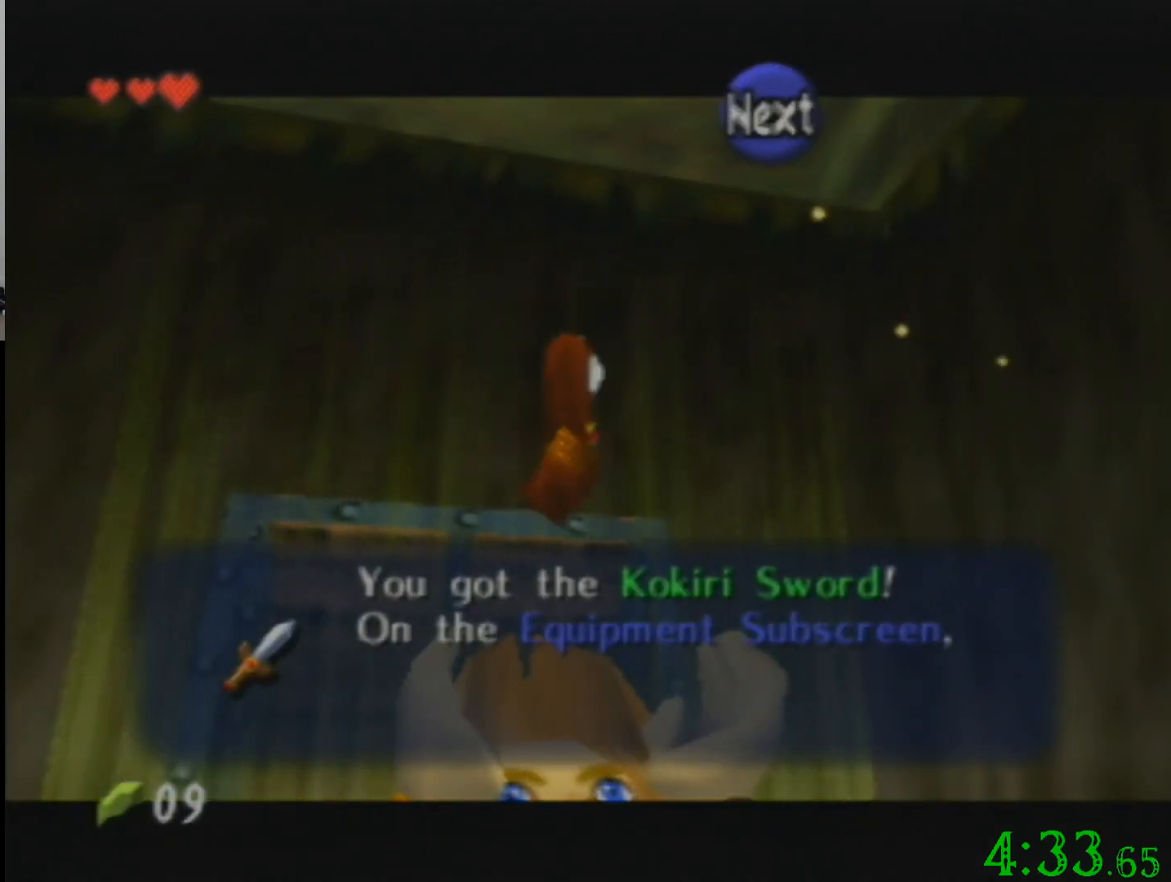
{"buttons": [], "left_stick": "up", "events": []}
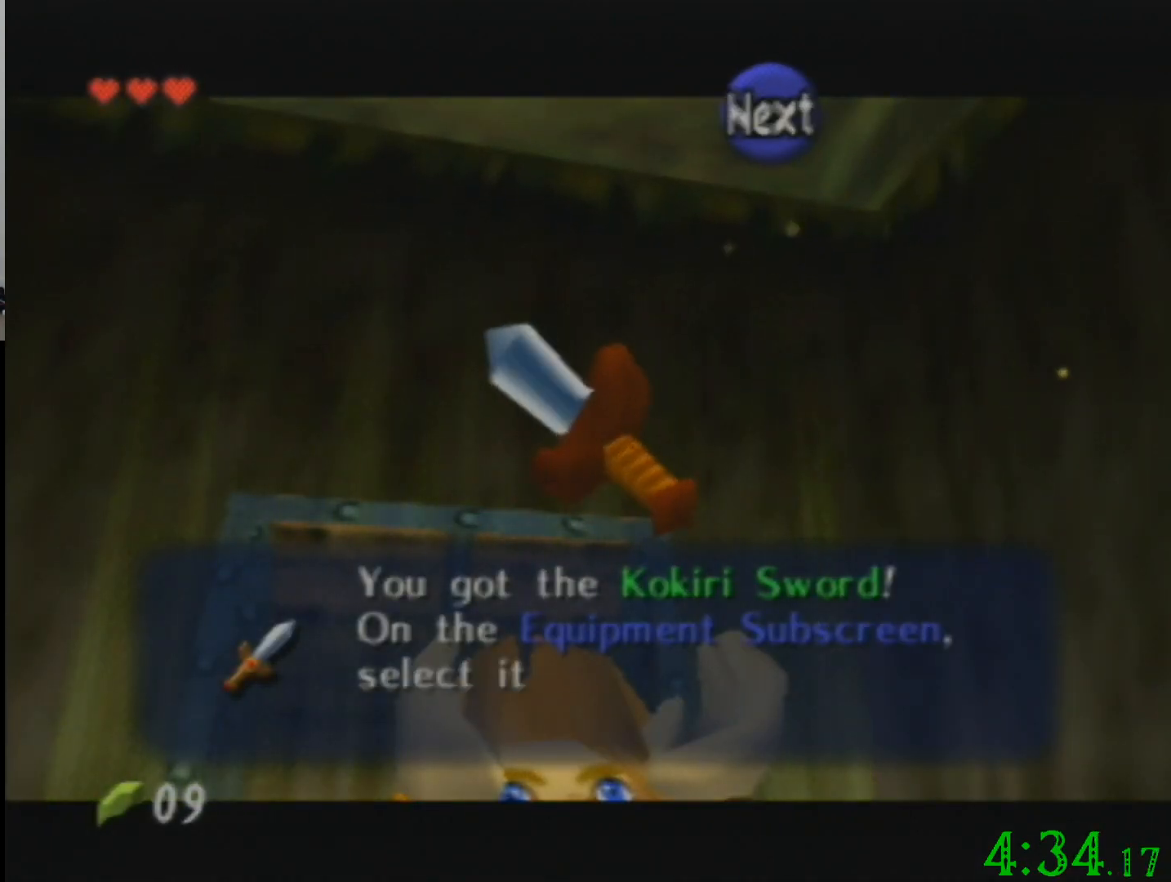
{"buttons": [], "left_stick": "up", "events": []}
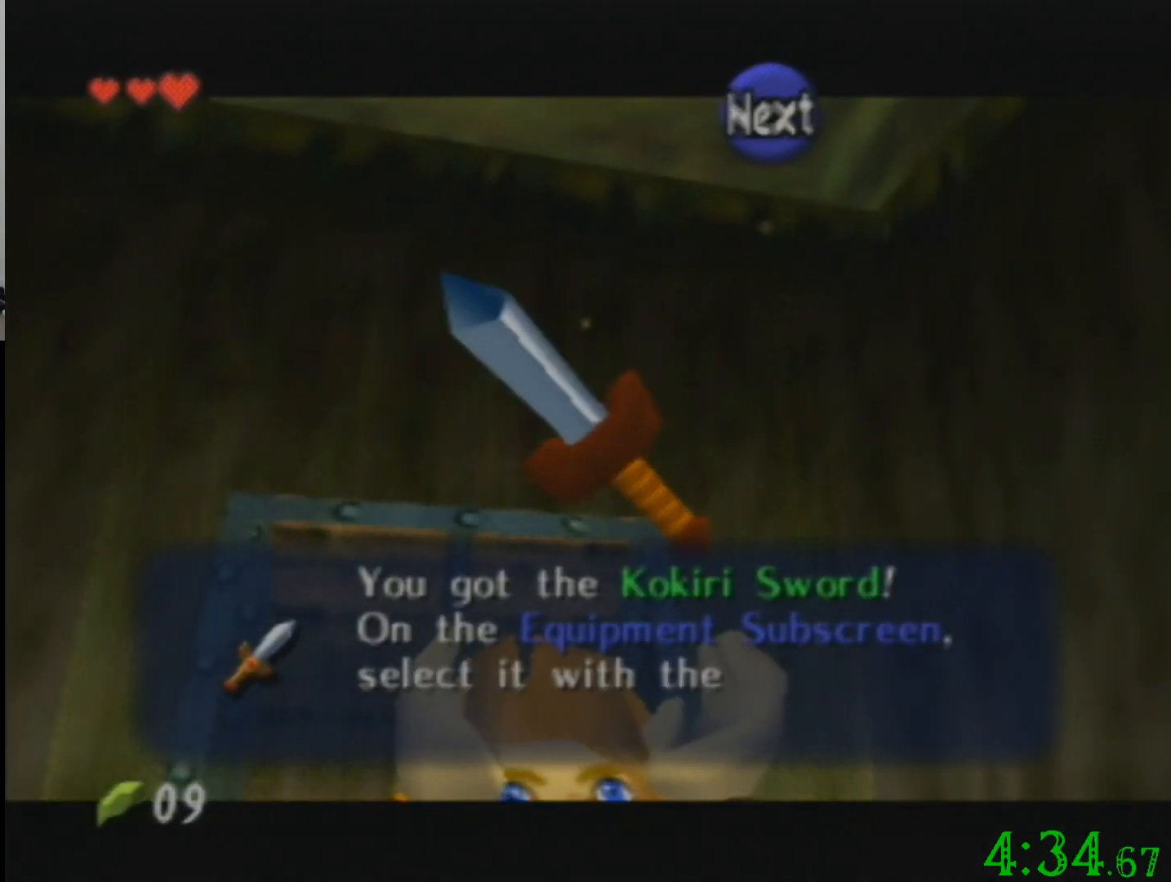
{"buttons": [], "left_stick": "up", "events": []}
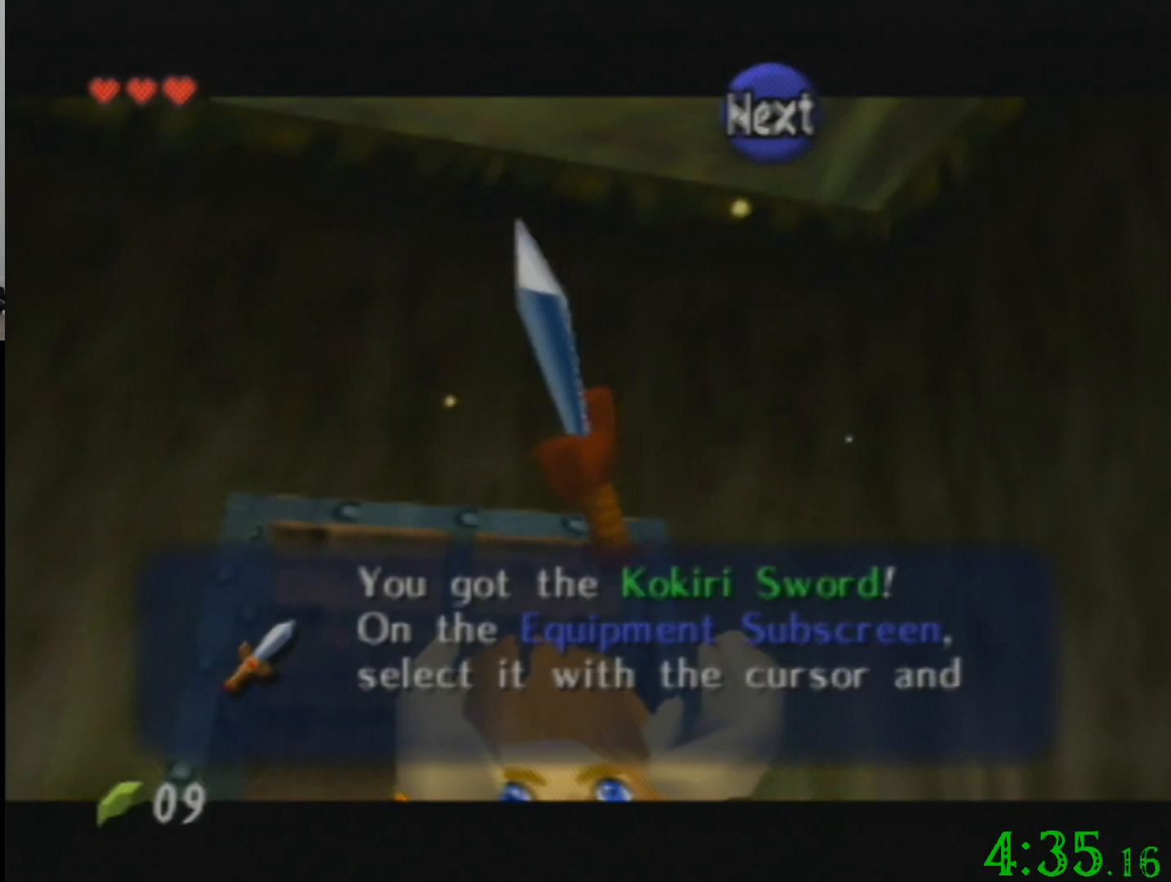
{"buttons": [], "left_stick": "up", "events": []}
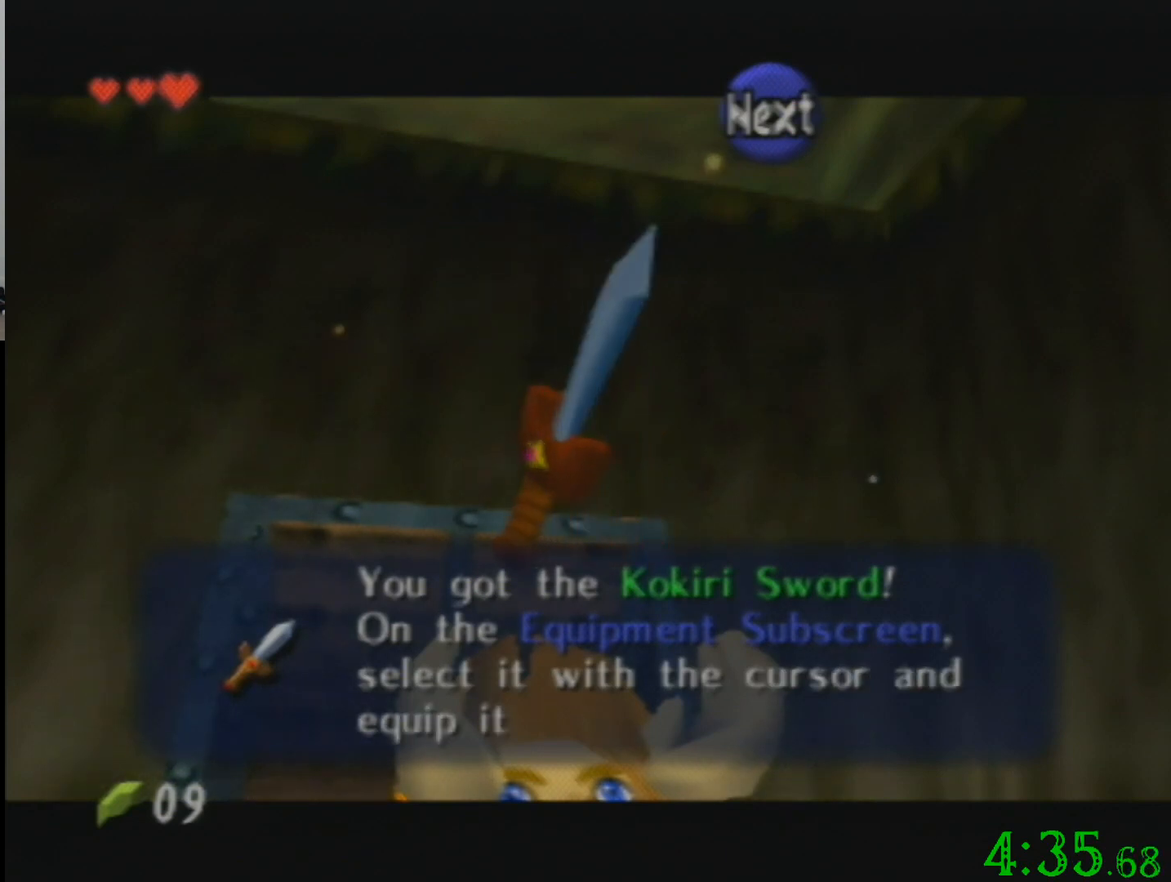
{"buttons": [], "left_stick": "up", "events": []}
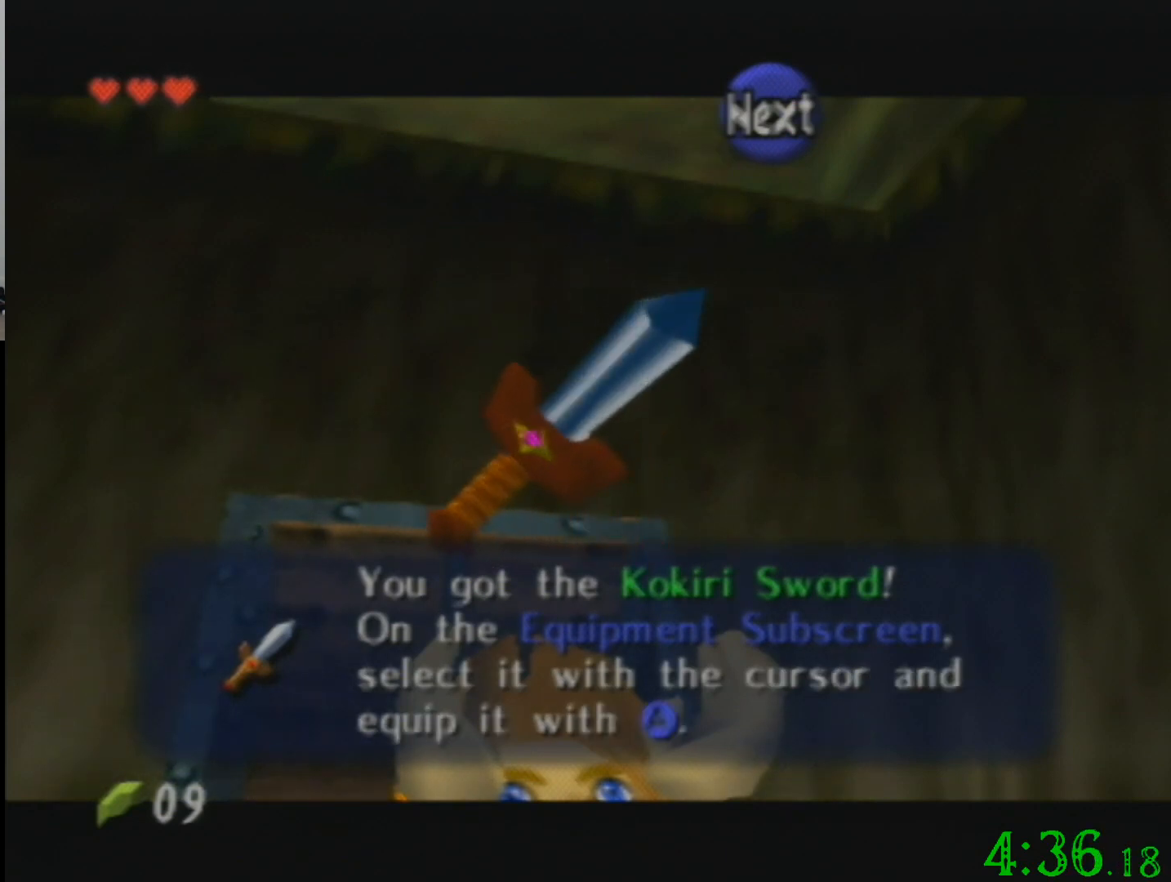
{"buttons": [], "left_stick": "up", "events": []}
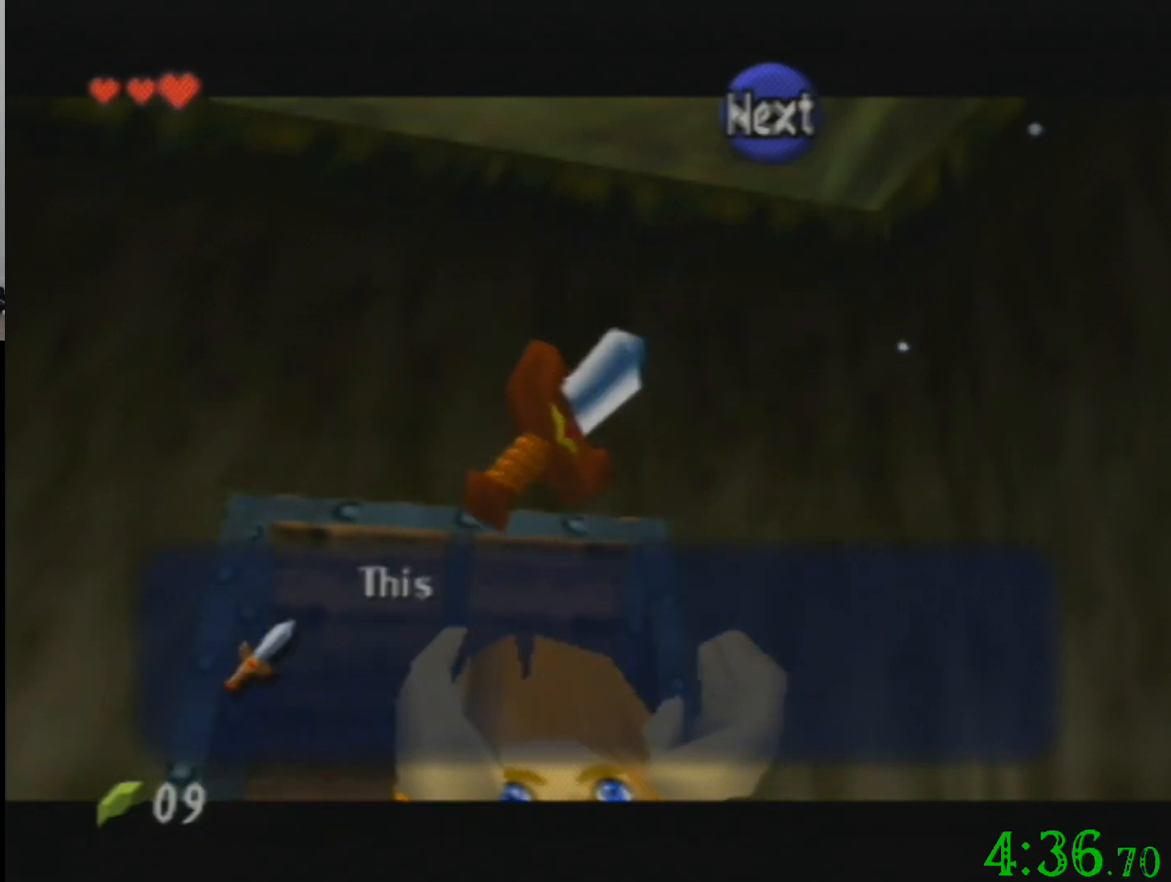
{"buttons": [], "left_stick": "up", "events": []}
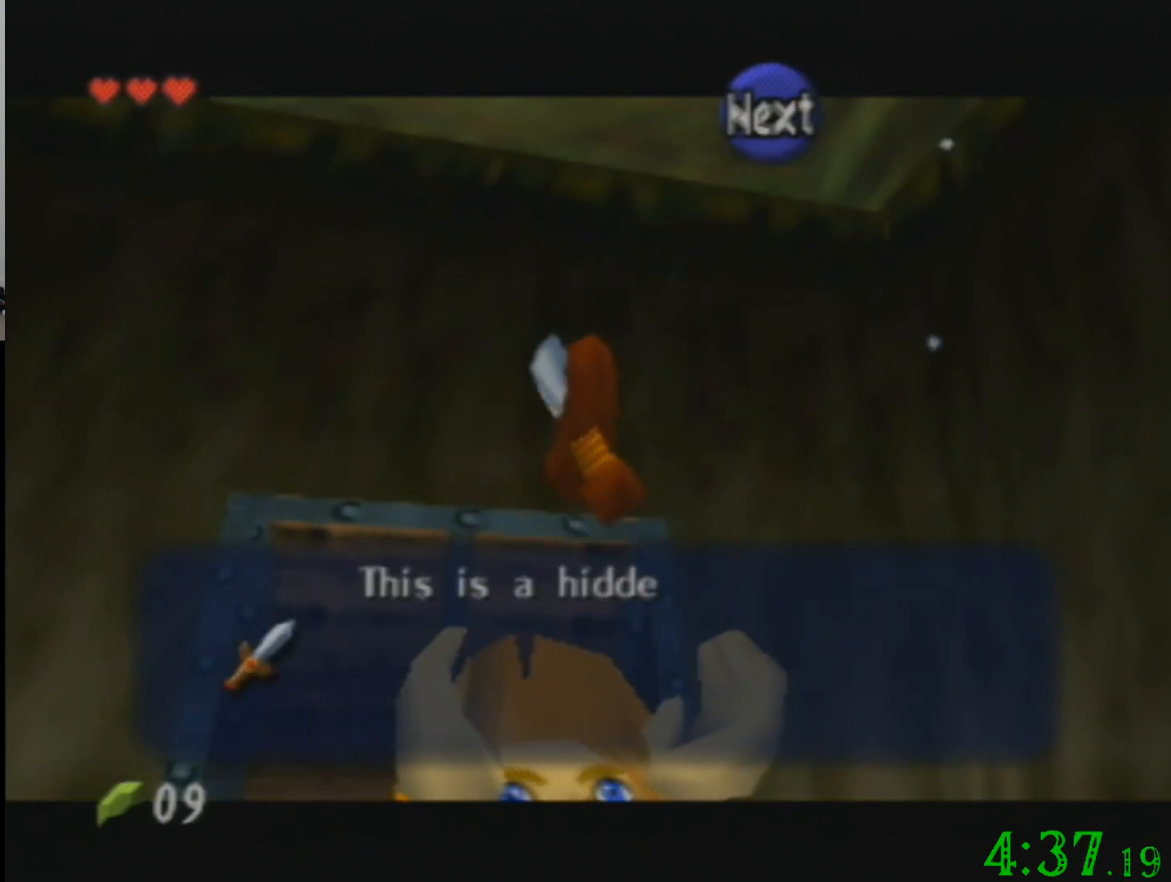
{"buttons": [], "left_stick": "up", "events": []}
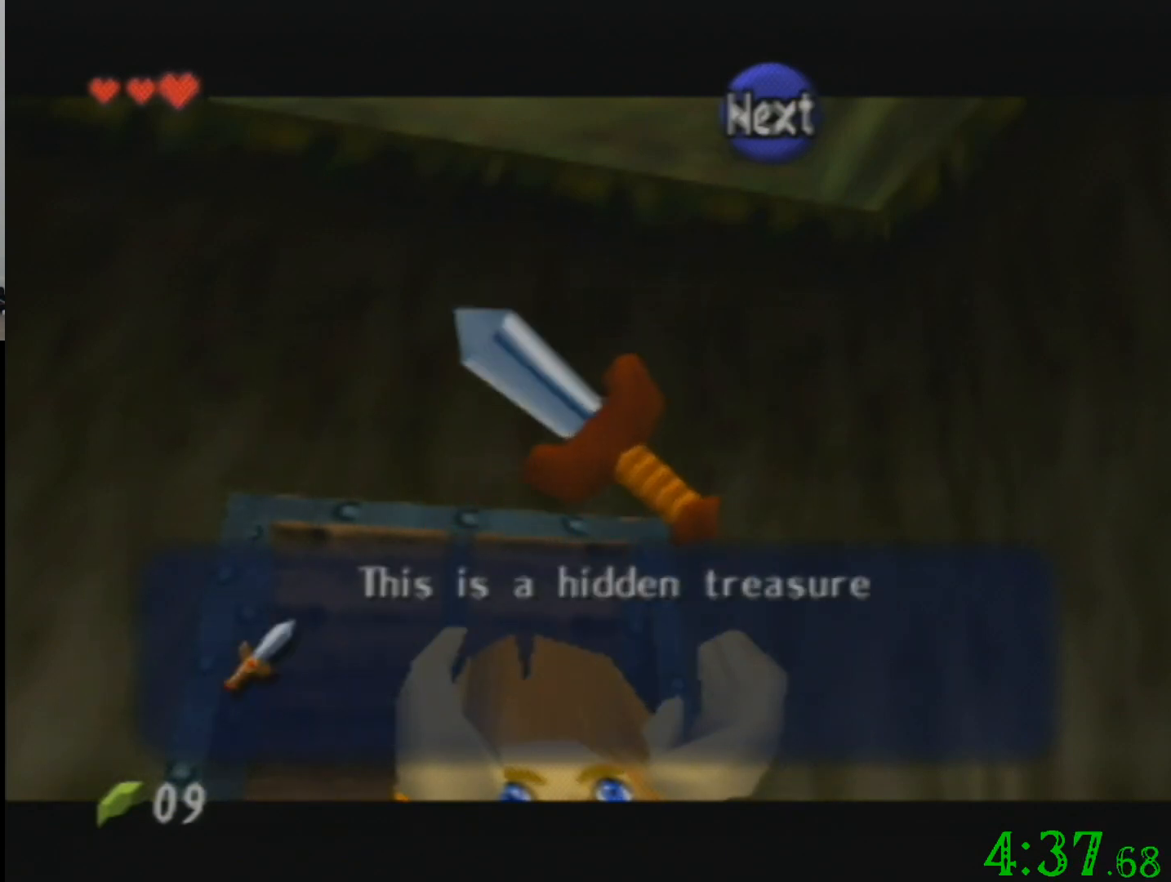
{"buttons": [], "left_stick": "up", "events": []}
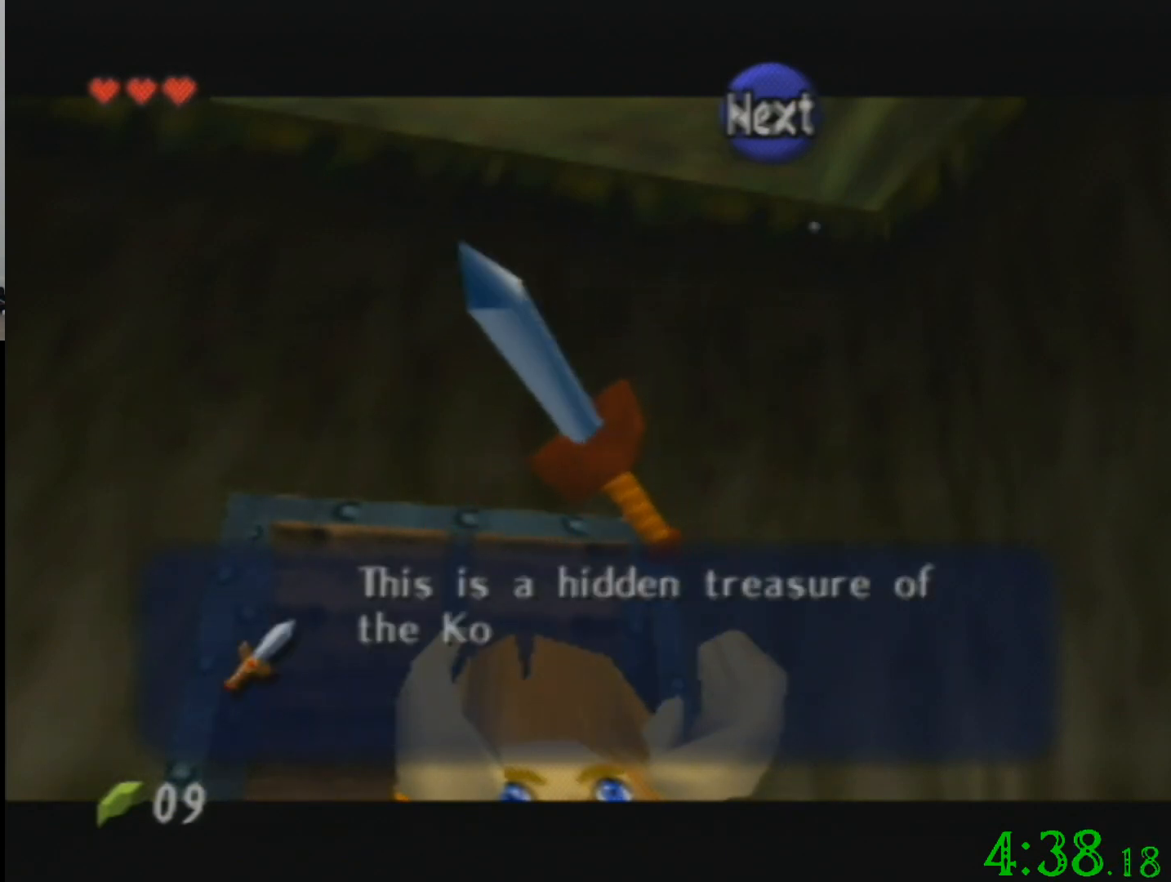
{"buttons": [], "left_stick": "up", "events": []}
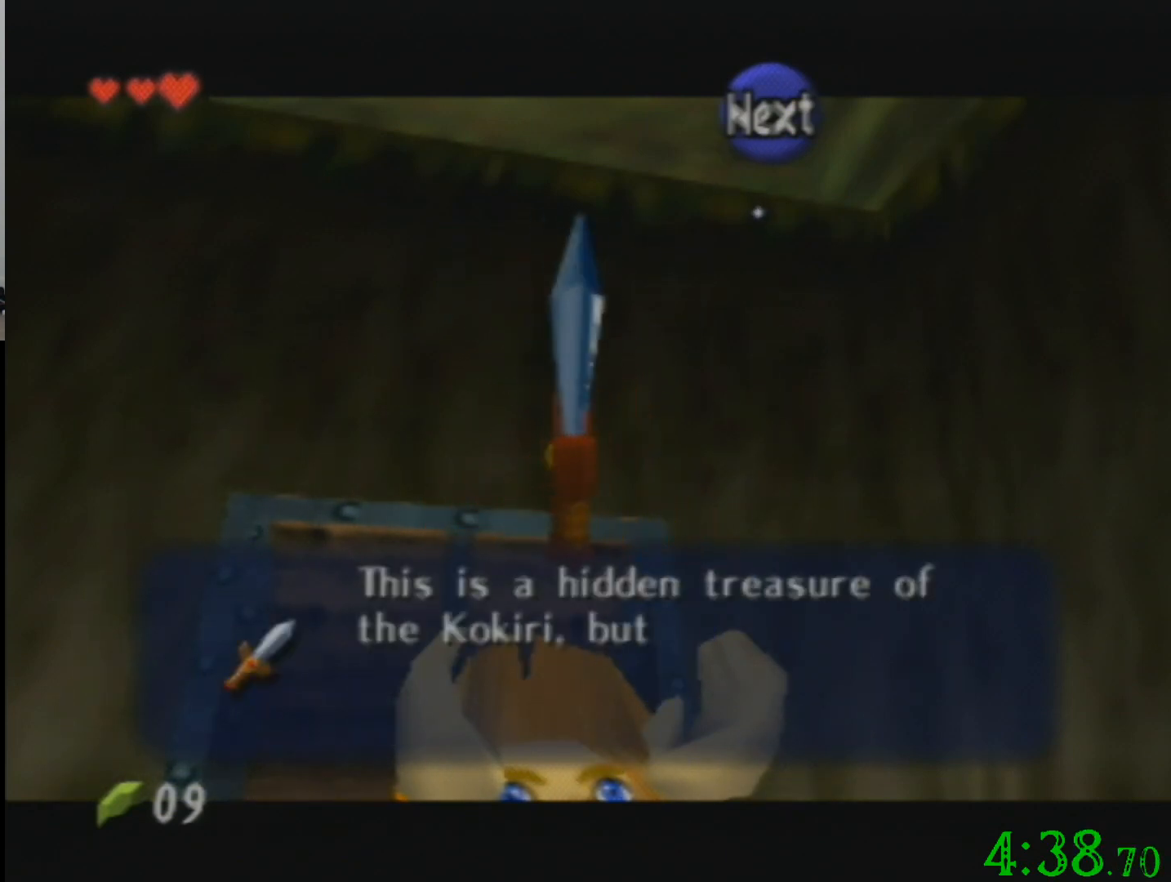
{"buttons": [], "left_stick": "up", "events": []}
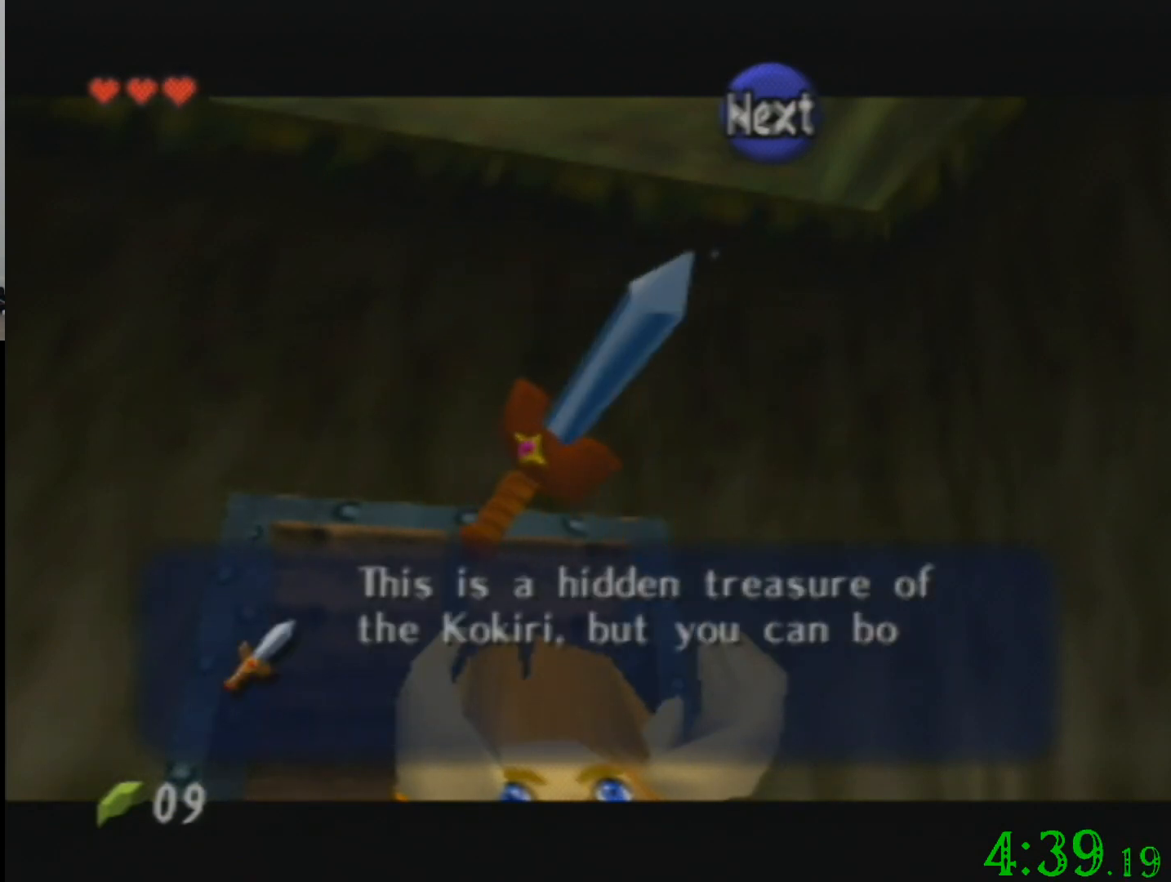
{"buttons": [], "left_stick": "up", "events": []}
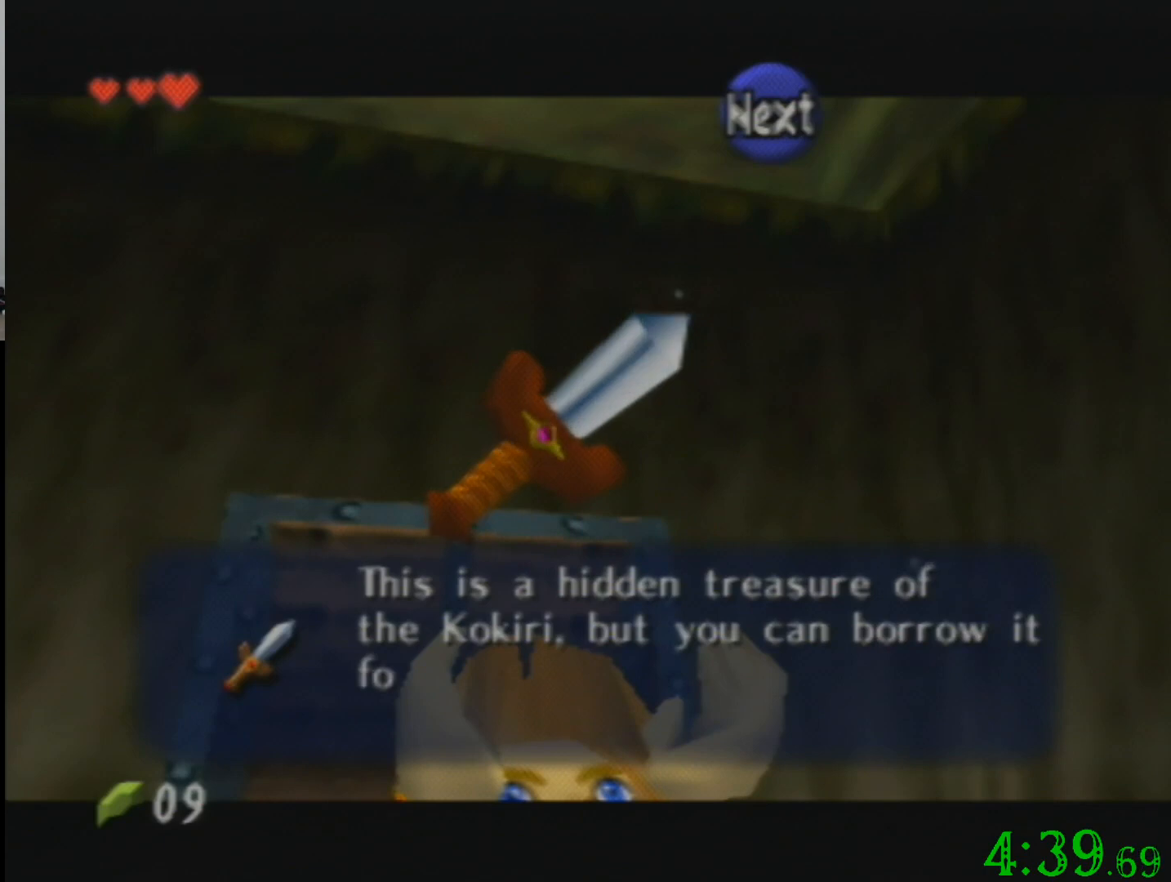
{"buttons": [], "left_stick": "up", "events": []}
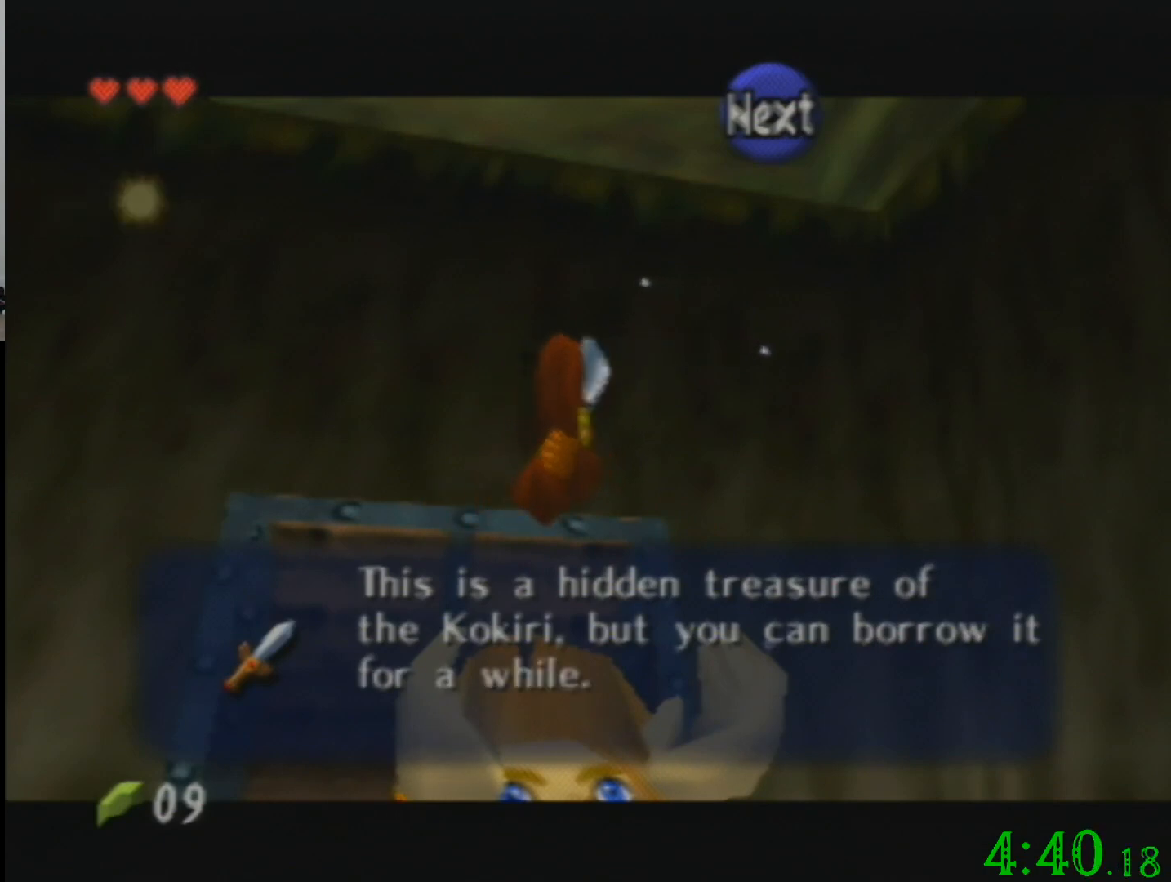
{"buttons": [], "left_stick": "up", "events": []}
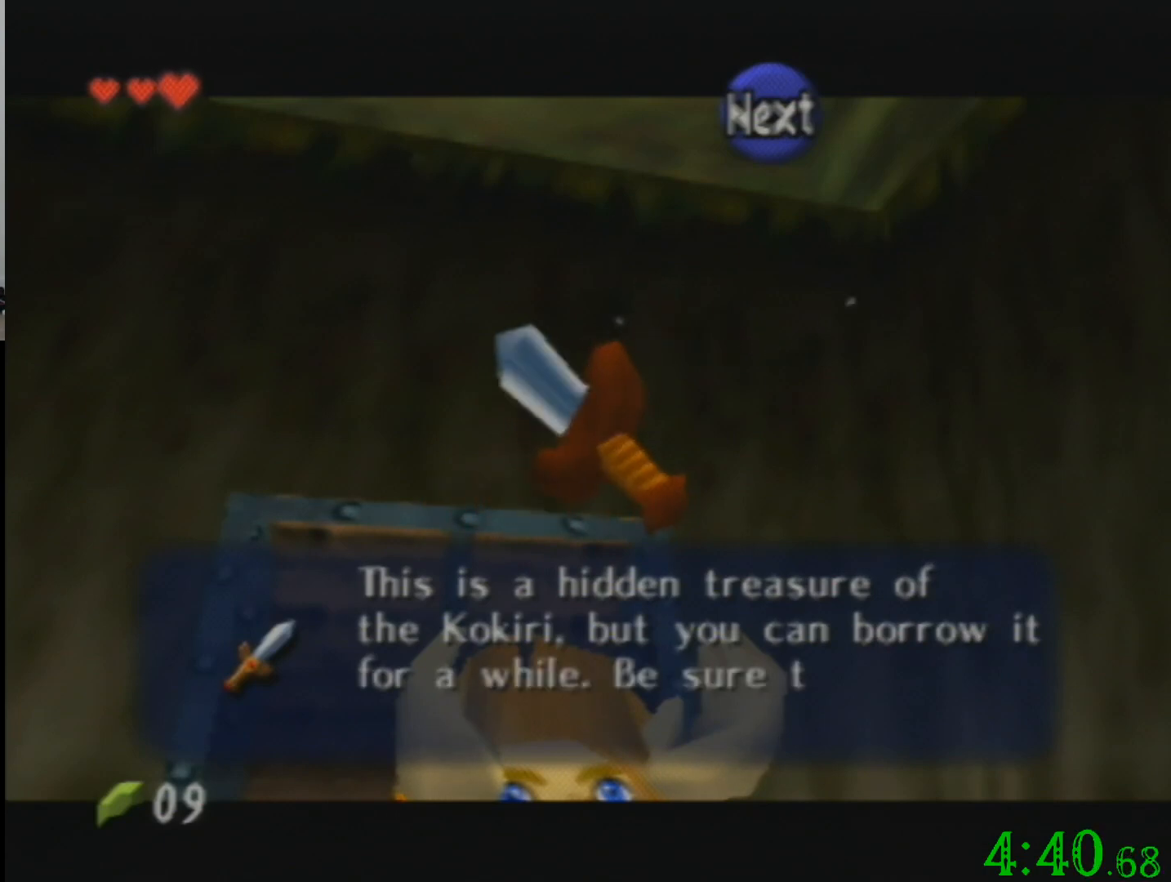
{"buttons": [], "left_stick": "up", "events": []}
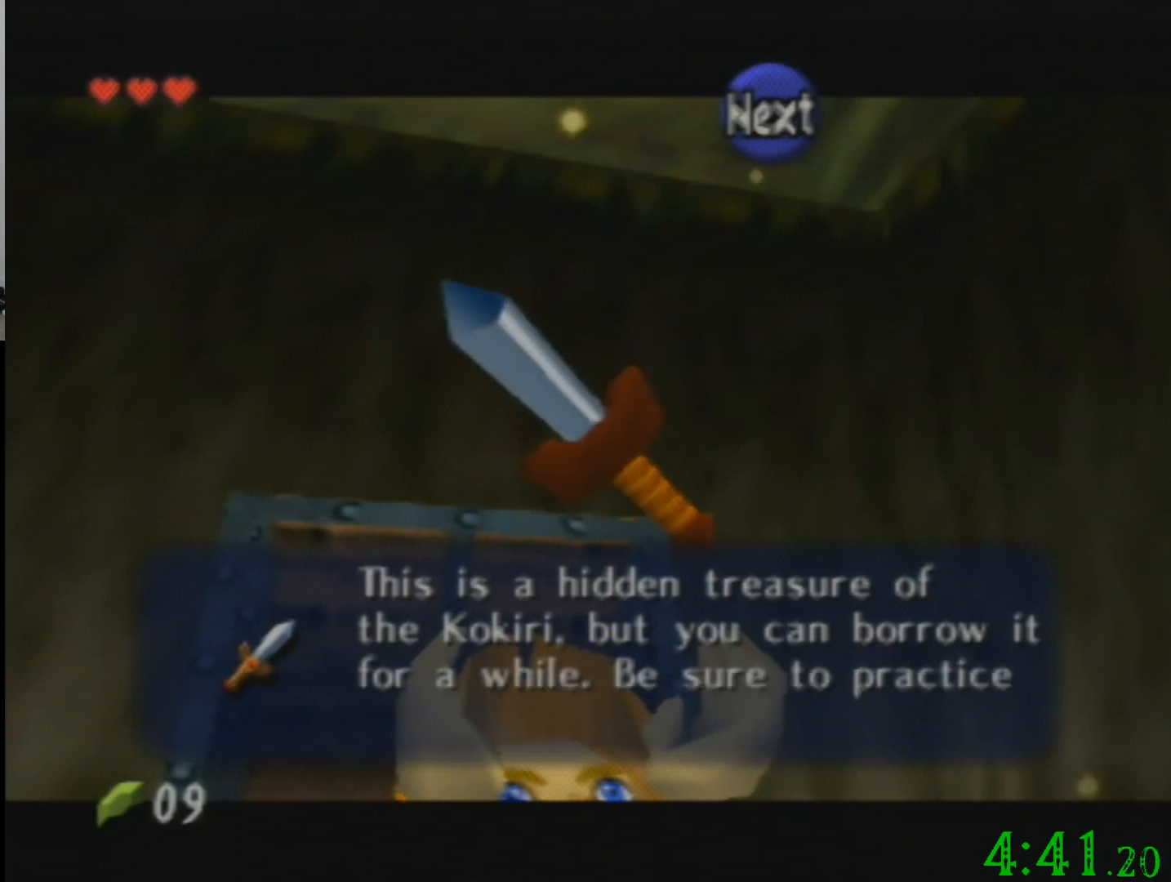
{"buttons": [], "left_stick": "up", "events": []}
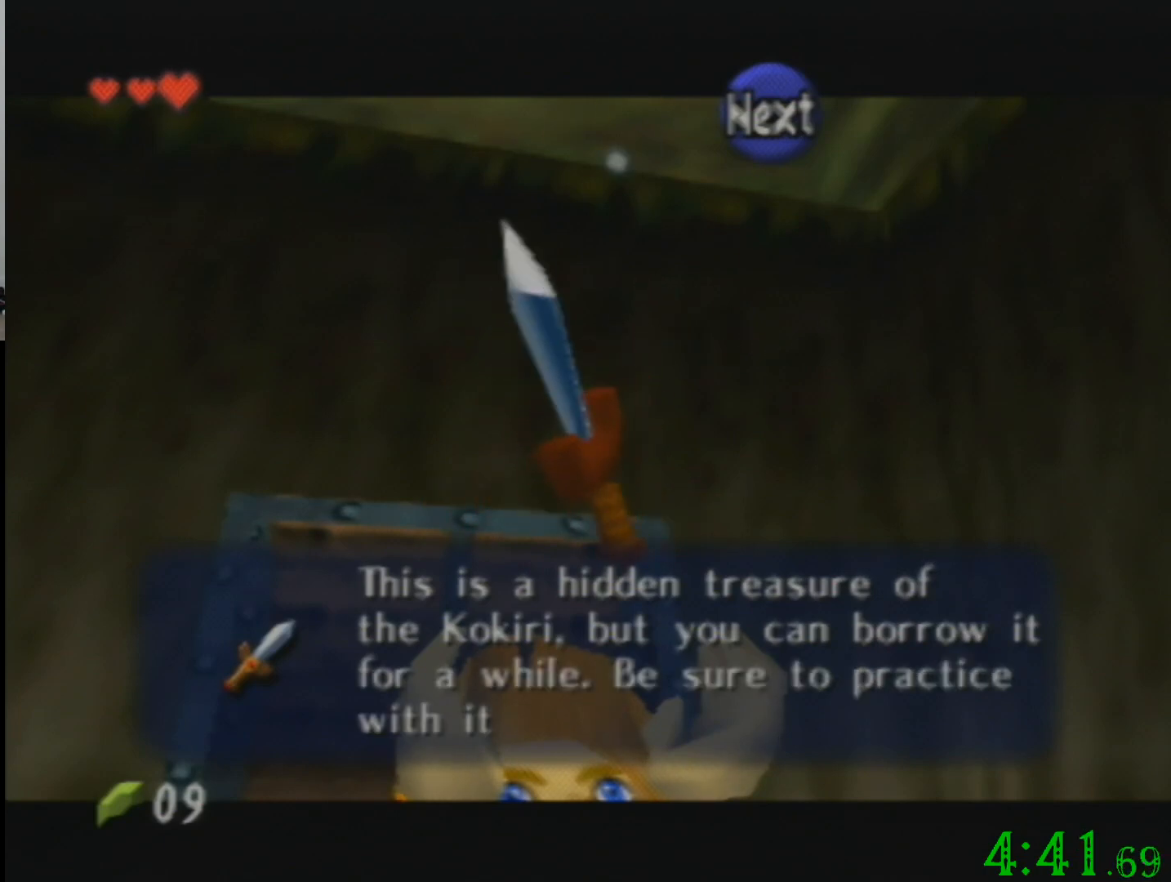
{"buttons": [], "left_stick": "up", "events": []}
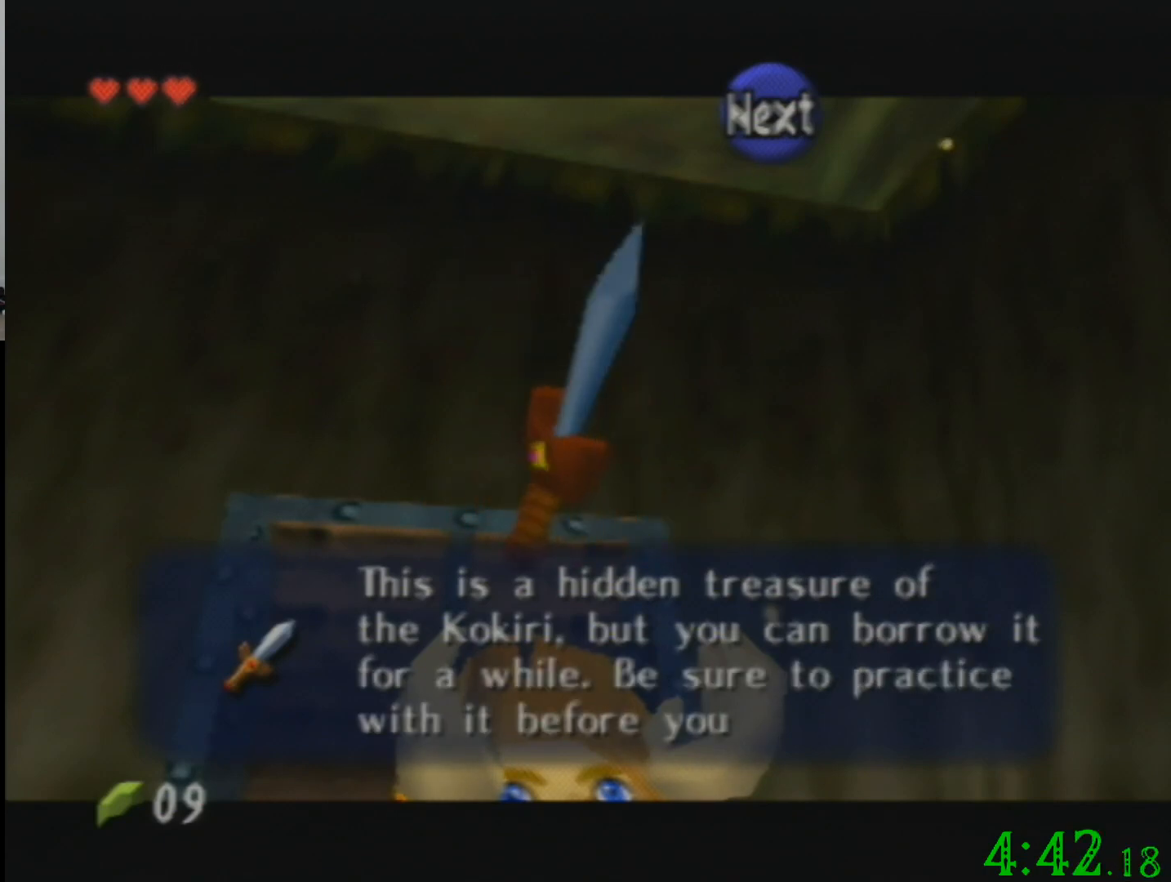
{"buttons": [], "left_stick": "up", "events": []}
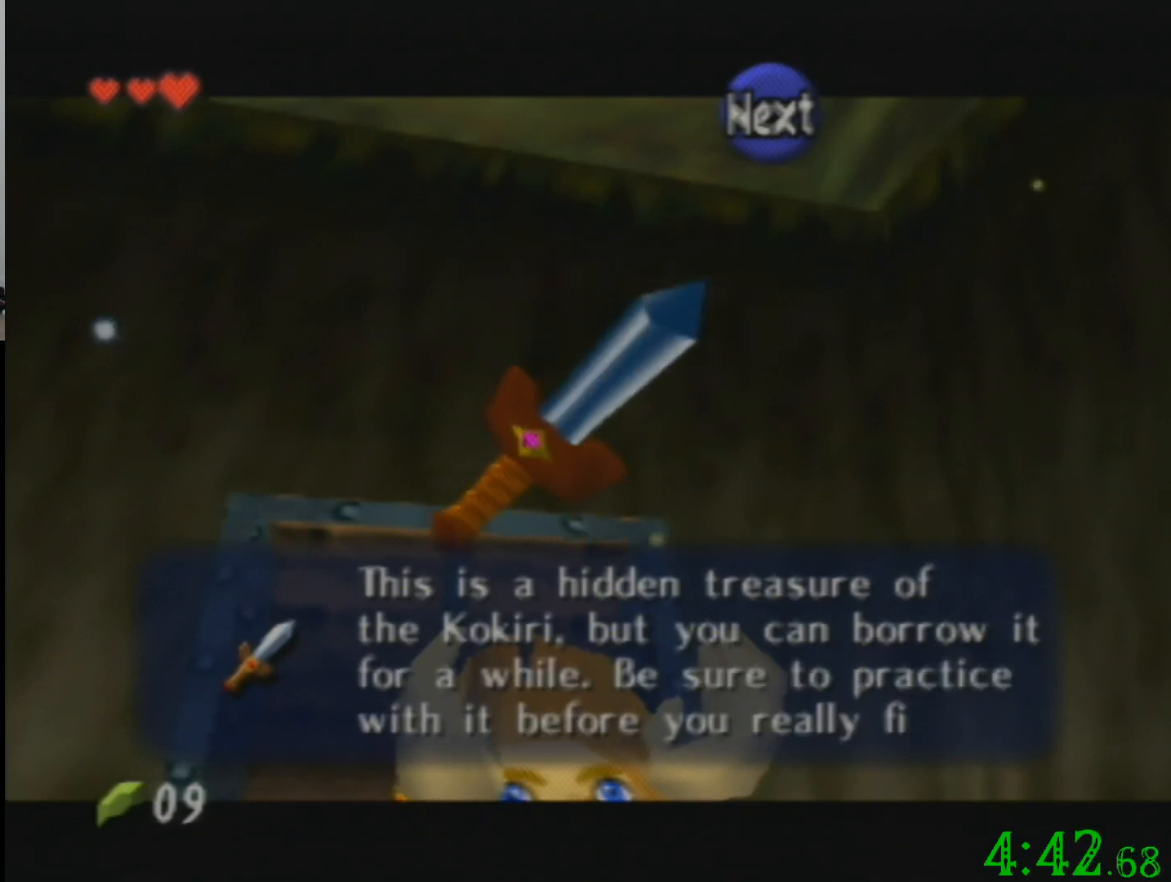
{"buttons": [], "left_stick": "up", "events": []}
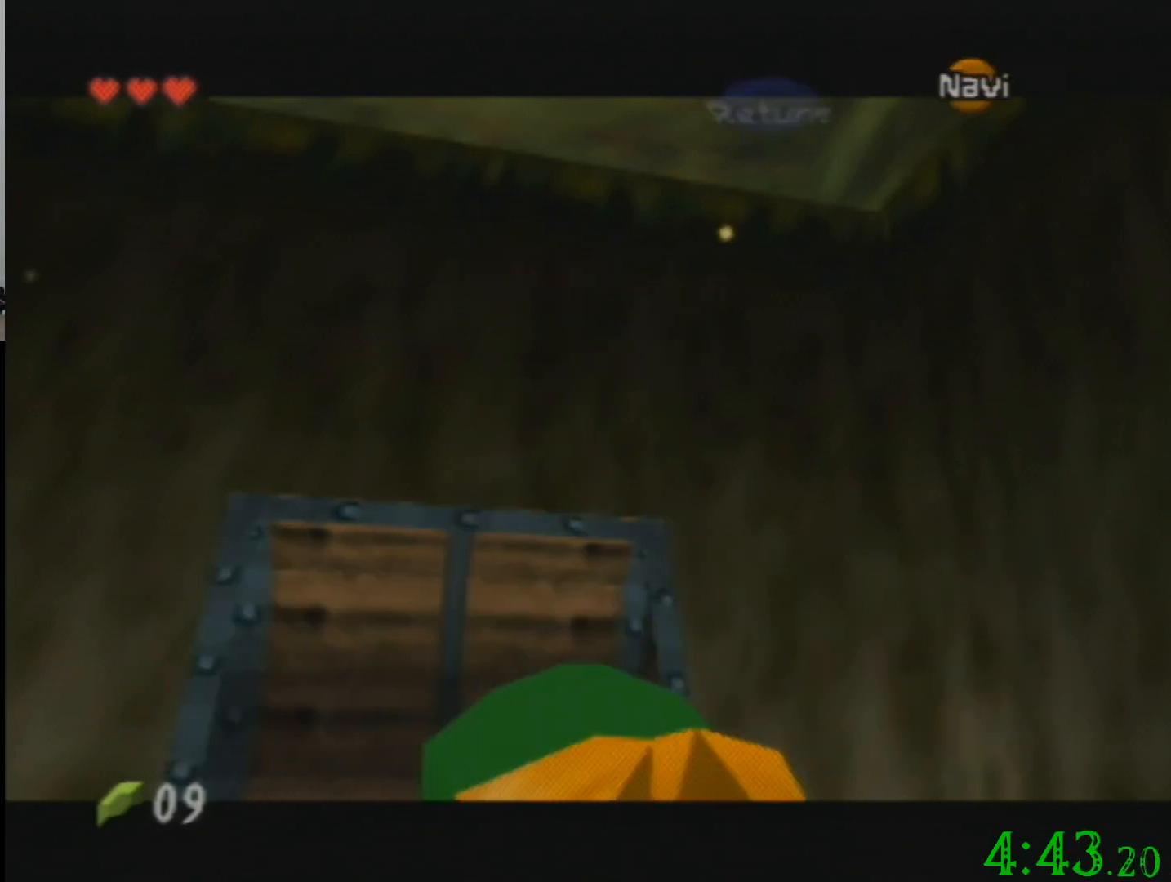
{"buttons": [], "left_stick": "down", "events": [[234, "left_stick", "down"]]}
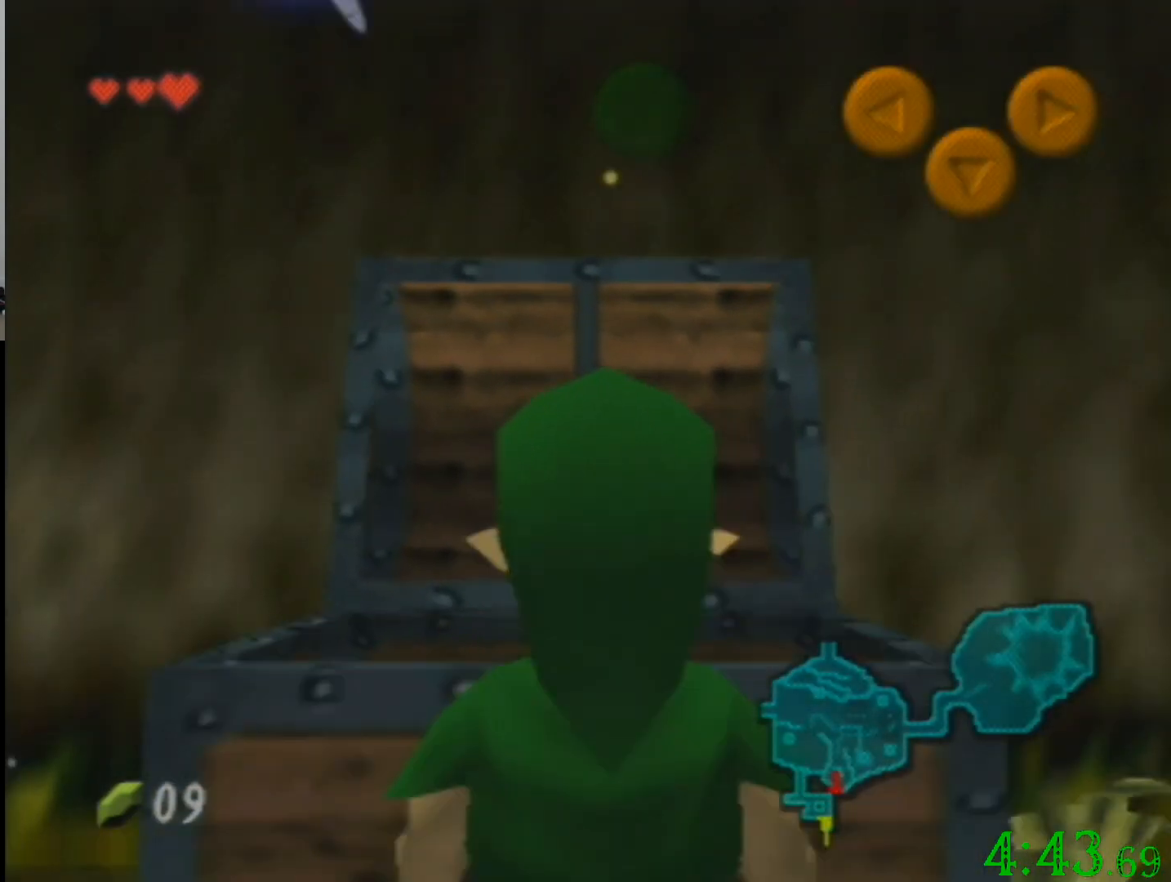
{"buttons": [], "left_stick": "down", "events": []}
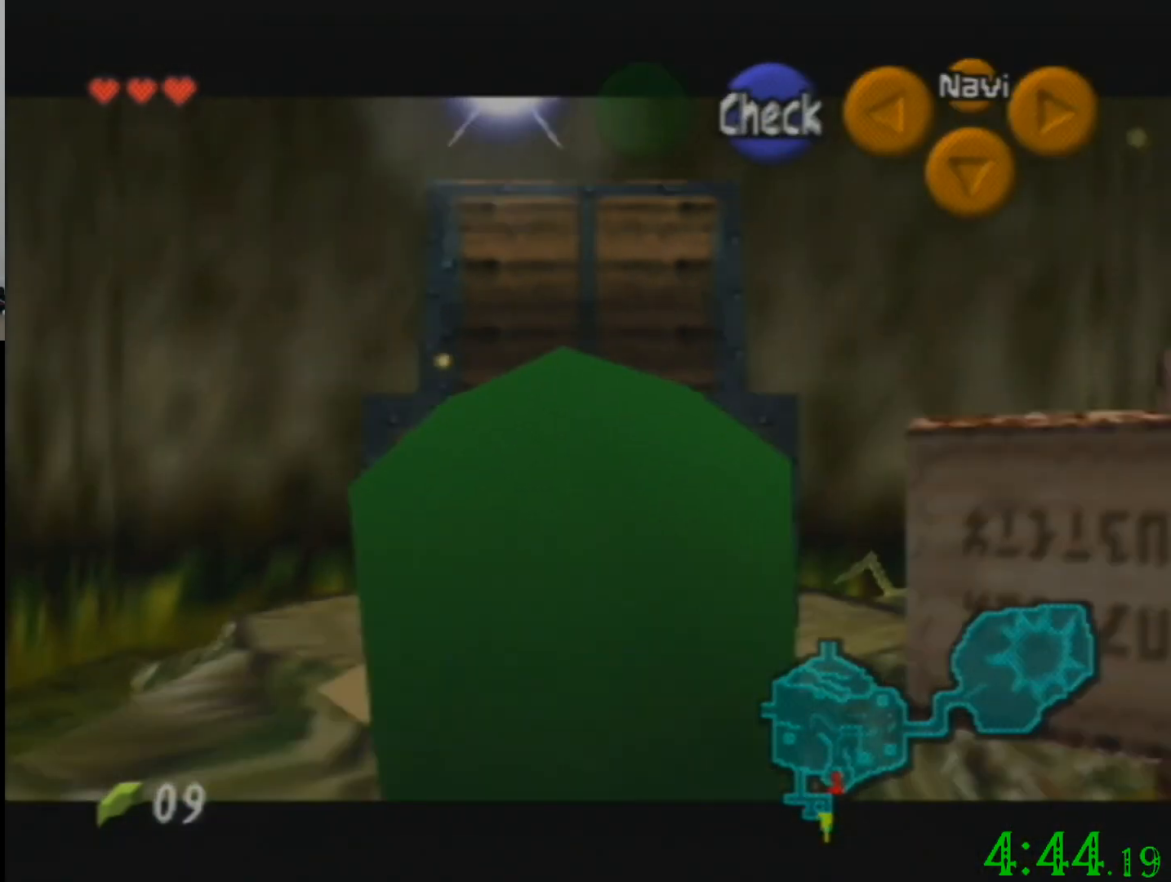
{"buttons": [], "left_stick": "down", "events": []}
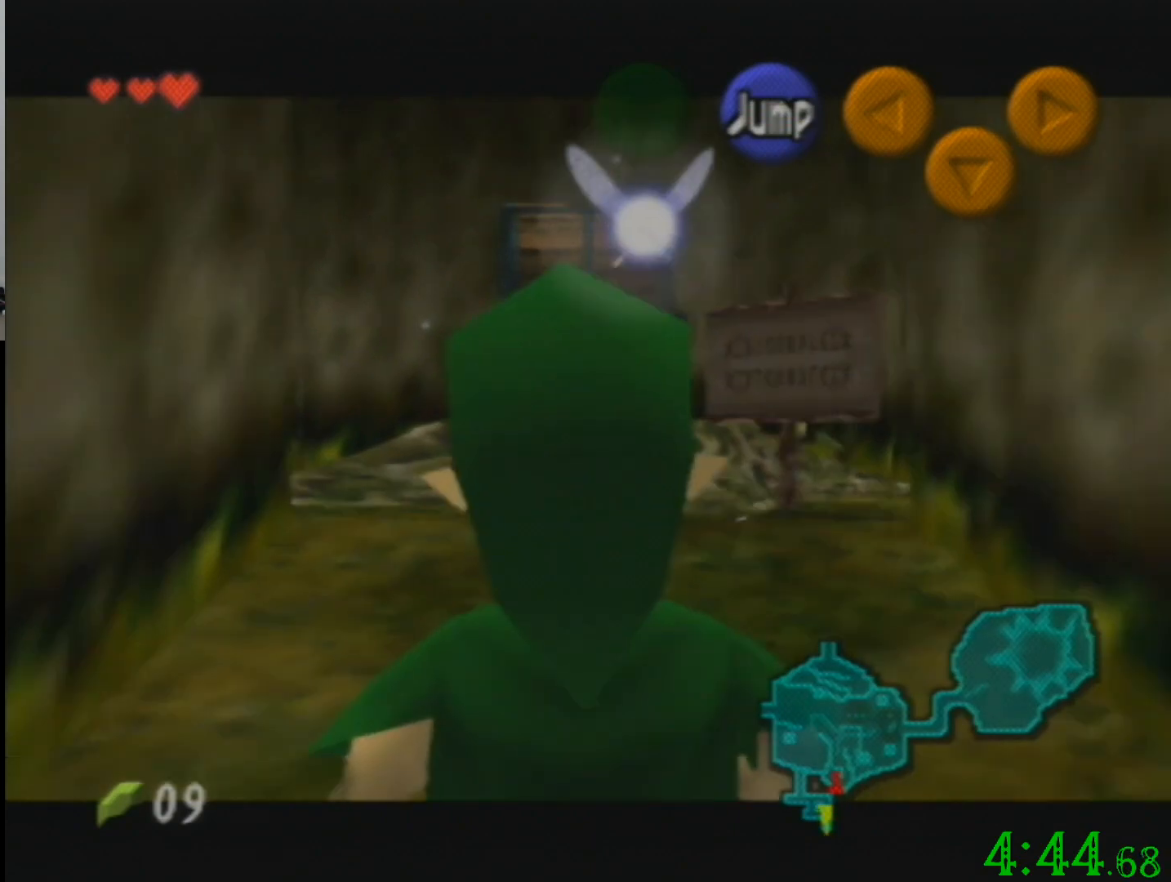
{"buttons": [], "left_stick": "down", "events": []}
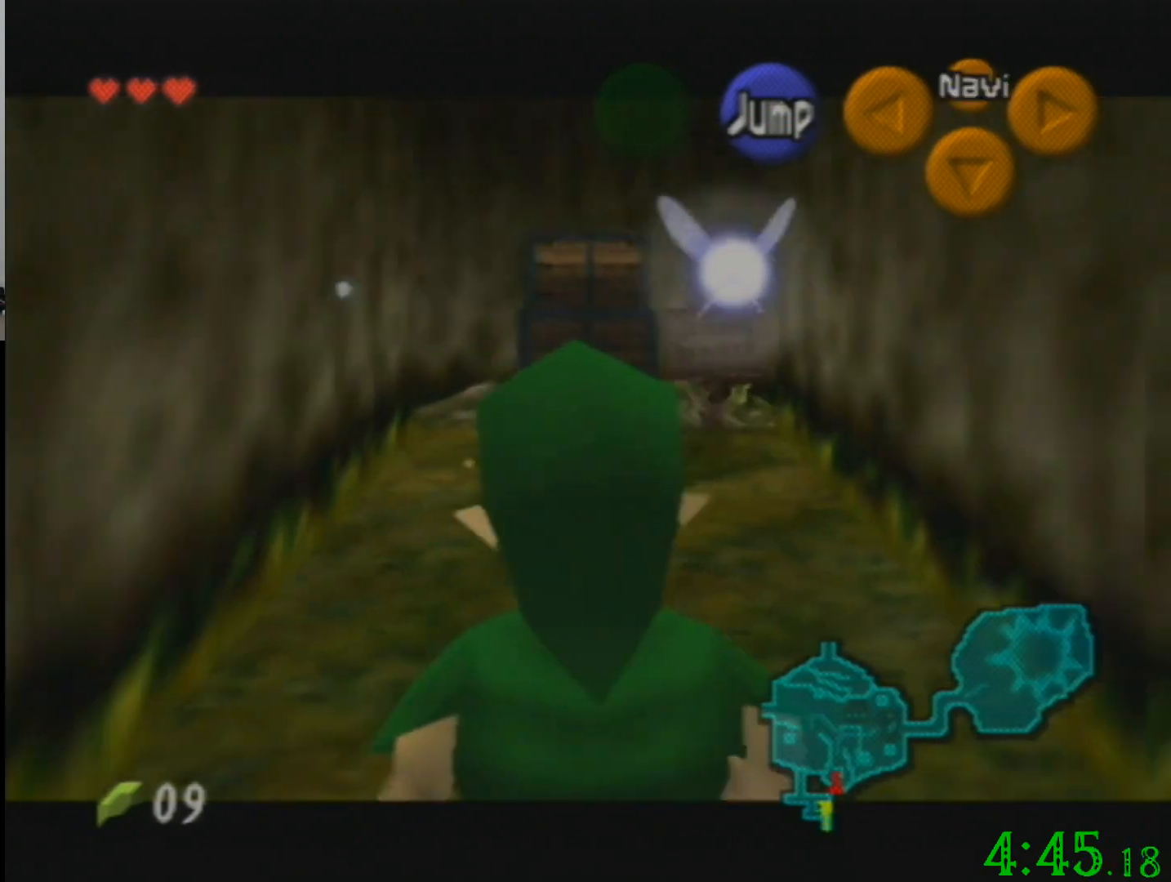
{"buttons": [], "left_stick": "down", "events": []}
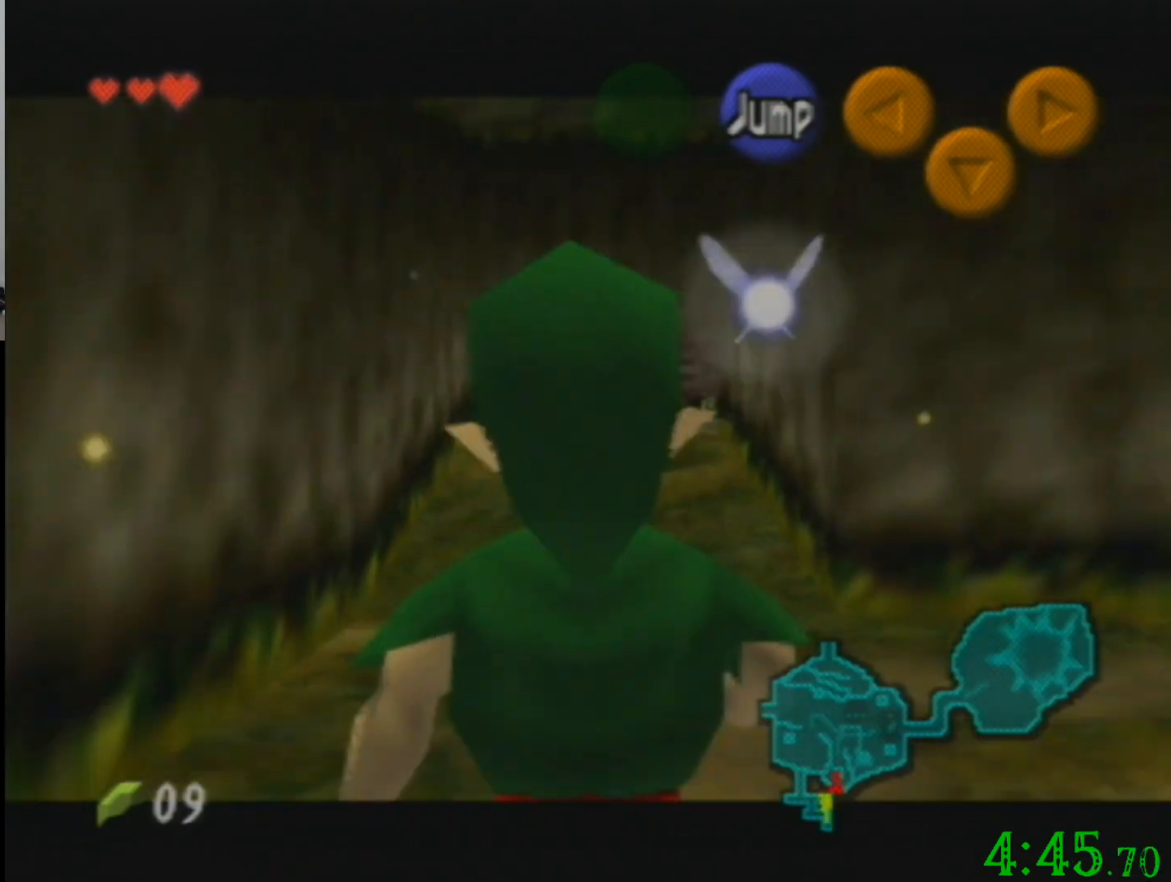
{"buttons": [], "left_stick": "down", "events": []}